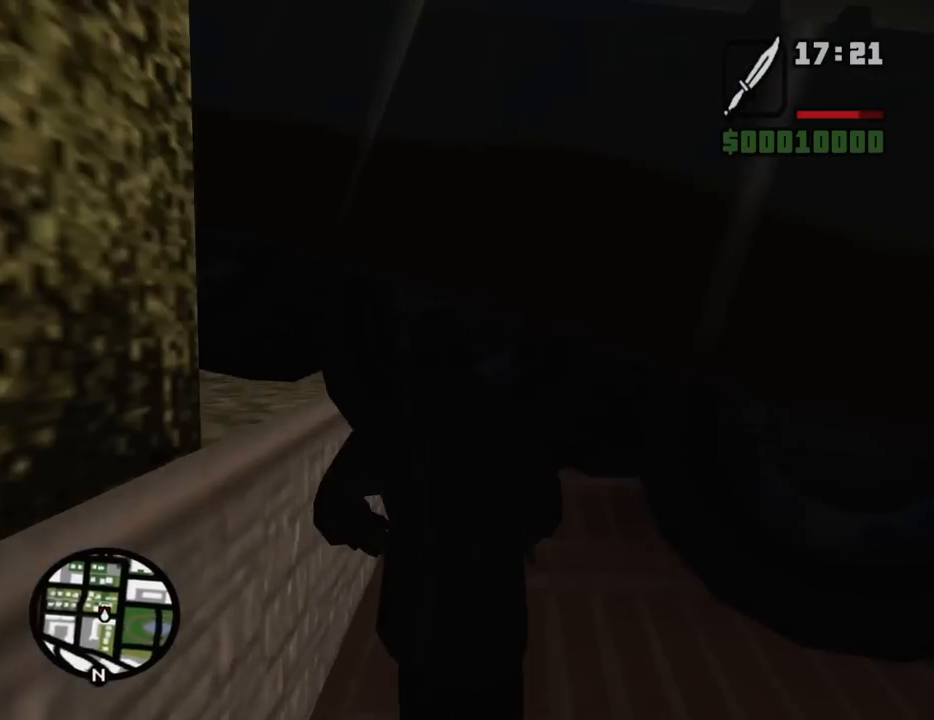
Gameplay with keyboard and mouse; each line is a JSON object with the keys and mouse buttons held at the frame after it. "events" lists presses ("down") and releases ("up") of "1", "2", "3", "4", "5", "6", "8", "a", "alt", "c", "ctrl", "d", "down", "e", "escape", "f", "f1", "f2", "f3", "g", "h", "left", "num2", "q", "r", "right", "s", "shift", "space", "t", "tab", "up", "v", "w", "x", "z", "mouse_left", "mouse_middle", "mouse_right", "mouse_wheel_up" and "mouse_wheel_down" between this image and that frame as [ms after this image, input, new state], when the widget could be followed in between. "mouse_left", "mouse_middle", "mouse_right", "mouse_wheel_up", "mouse_wheel_down" = the "left", "middle", "right", "wheel_up", "wheel_down" buttons of the "mouse" list. No other keys are recorded. Mouse movement is not recorded.
{"keys": [], "mouse": ["left"], "events": [[67, "mouse_left", "up"], [117, "mouse_left", "down"], [200, "mouse_left", "up"], [300, "mouse_left", "down"], [383, "mouse_left", "up"], [483, "mouse_left", "down"]]}
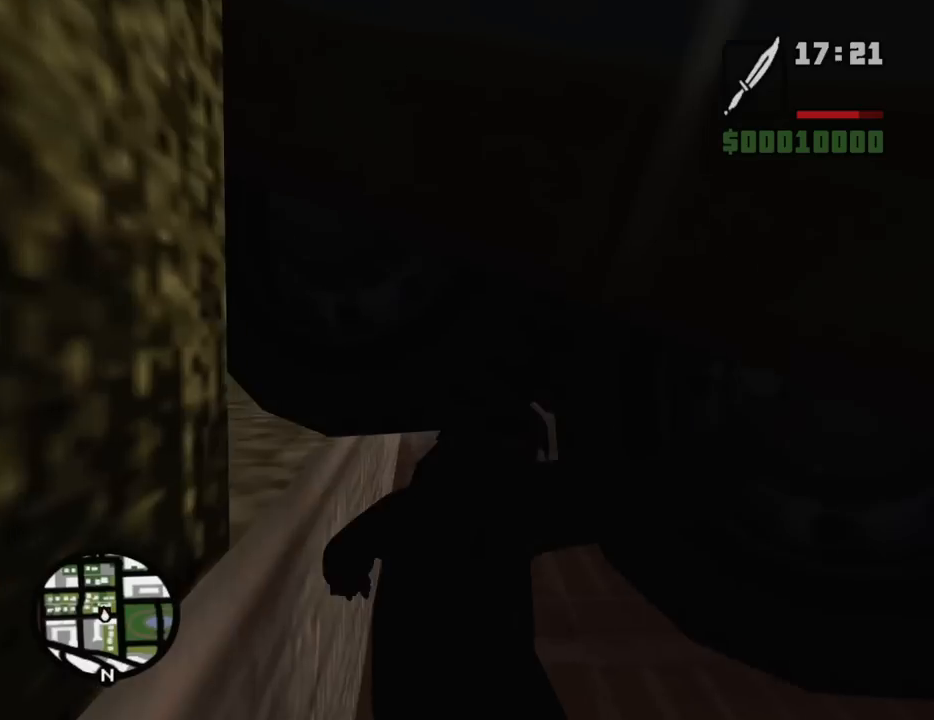
{"keys": ["d"], "mouse": ["left"], "events": [[83, "mouse_left", "up"], [133, "mouse_left", "down"], [267, "mouse_left", "up"], [317, "mouse_left", "down"], [400, "mouse_left", "up"], [450, "d", "down"], [500, "mouse_left", "down"]]}
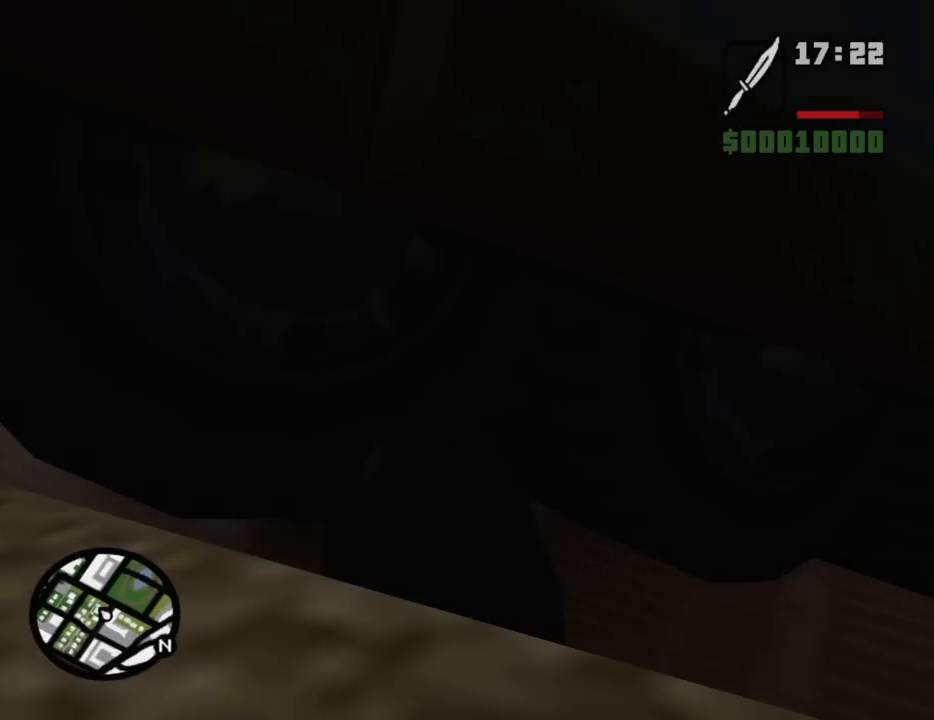
{"keys": ["d"], "mouse": [], "events": [[100, "mouse_left", "up"], [183, "mouse_left", "down"], [283, "mouse_left", "up"]]}
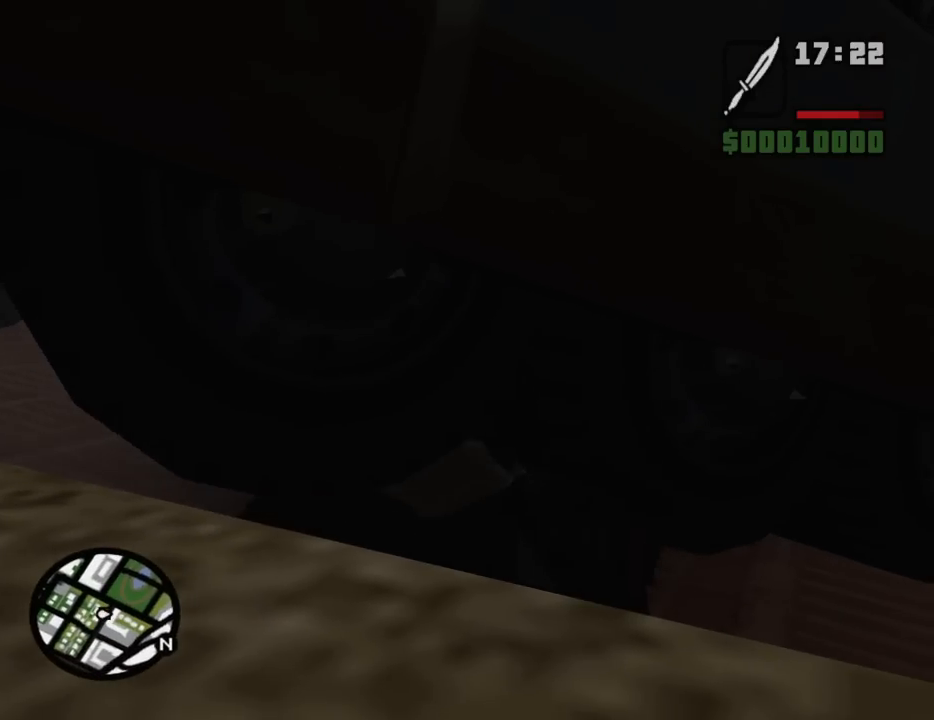
{"keys": ["d"], "mouse": ["left"], "events": [[17, "mouse_left", "down"], [150, "mouse_left", "up"], [250, "mouse_left", "down"], [350, "mouse_left", "up"], [383, "mouse_left", "down"]]}
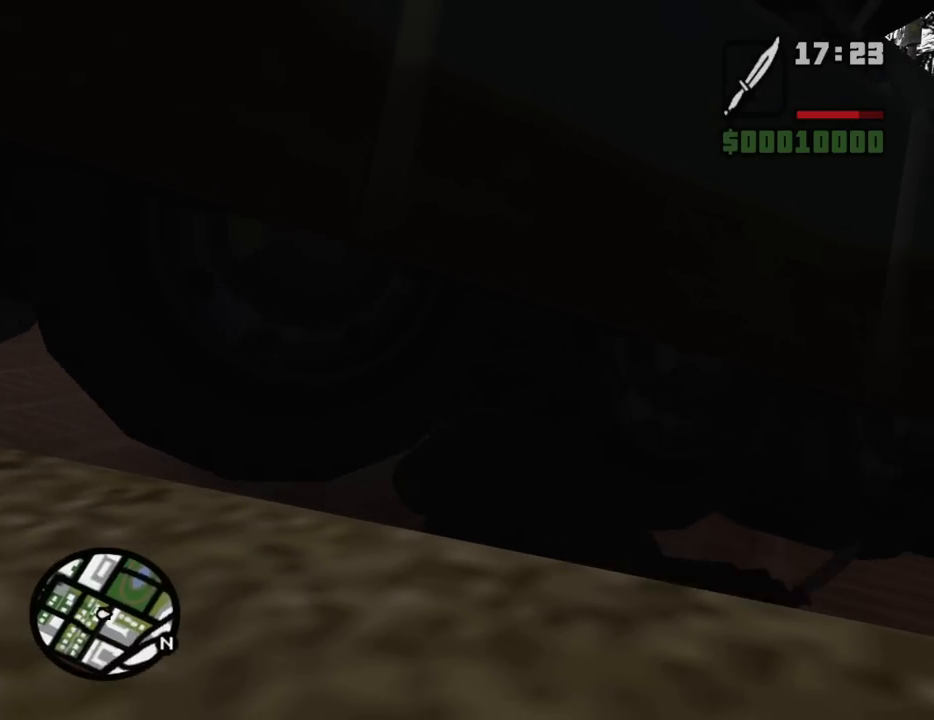
{"keys": [], "mouse": ["left"], "events": [[33, "mouse_left", "up"], [33, "w", "down"], [83, "d", "up"], [83, "mouse_left", "down"], [167, "mouse_left", "up"], [217, "w", "up"], [267, "mouse_left", "down"], [367, "mouse_left", "up"], [400, "mouse_left", "down"]]}
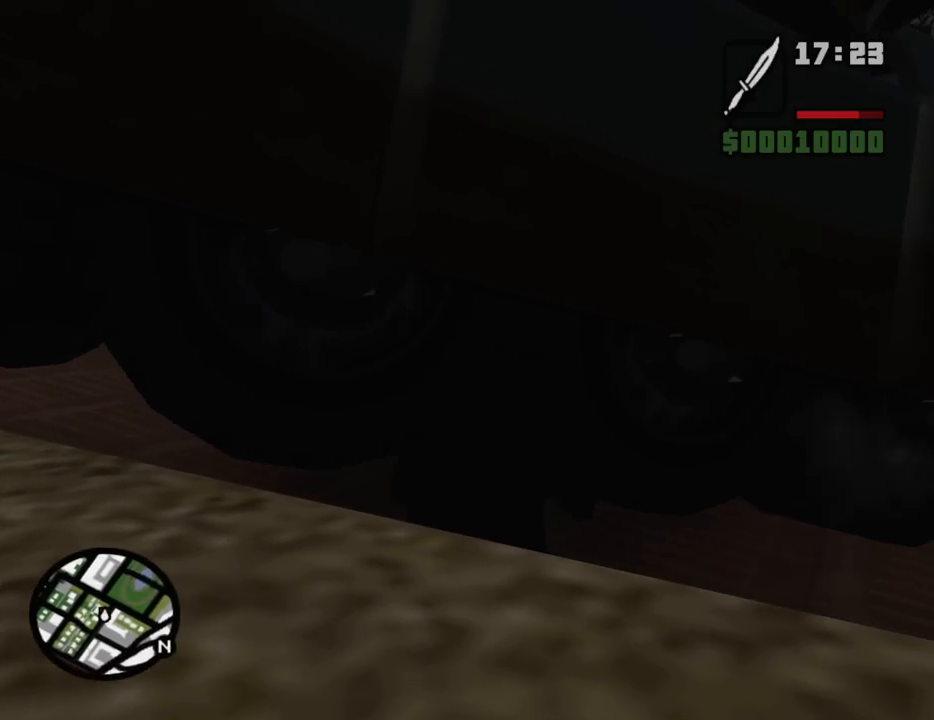
{"keys": [], "mouse": ["left"], "events": [[50, "mouse_left", "up"], [100, "mouse_left", "down"], [183, "mouse_left", "up"], [283, "mouse_left", "down"], [333, "mouse_left", "up"], [417, "mouse_left", "down"]]}
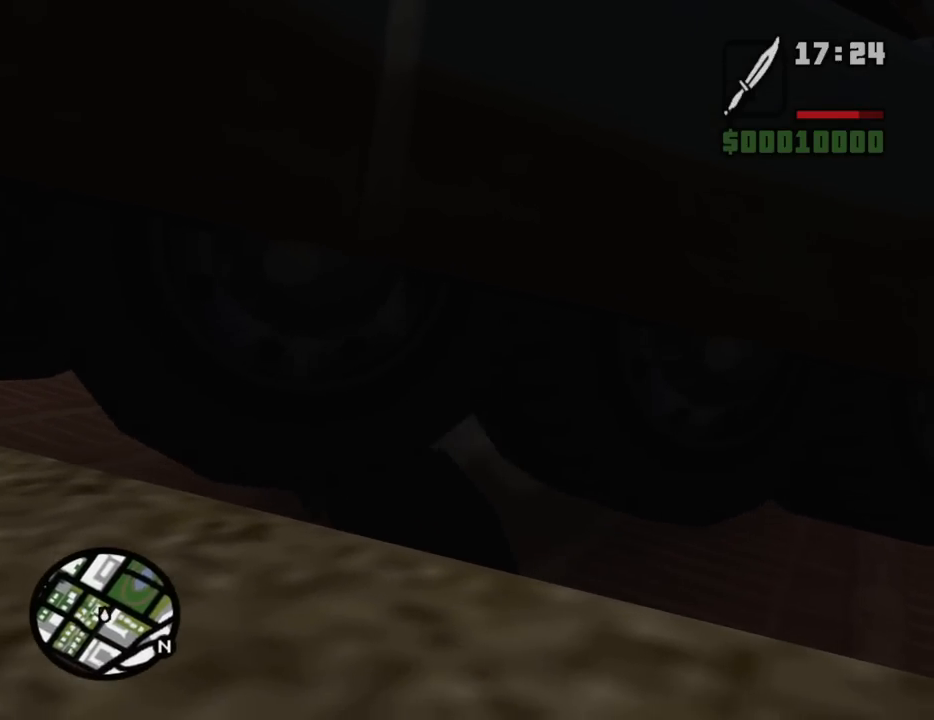
{"keys": [], "mouse": ["left"], "events": [[67, "mouse_left", "up"], [117, "mouse_left", "down"], [250, "mouse_left", "up"], [300, "mouse_left", "down"], [400, "mouse_left", "up"], [483, "mouse_left", "down"]]}
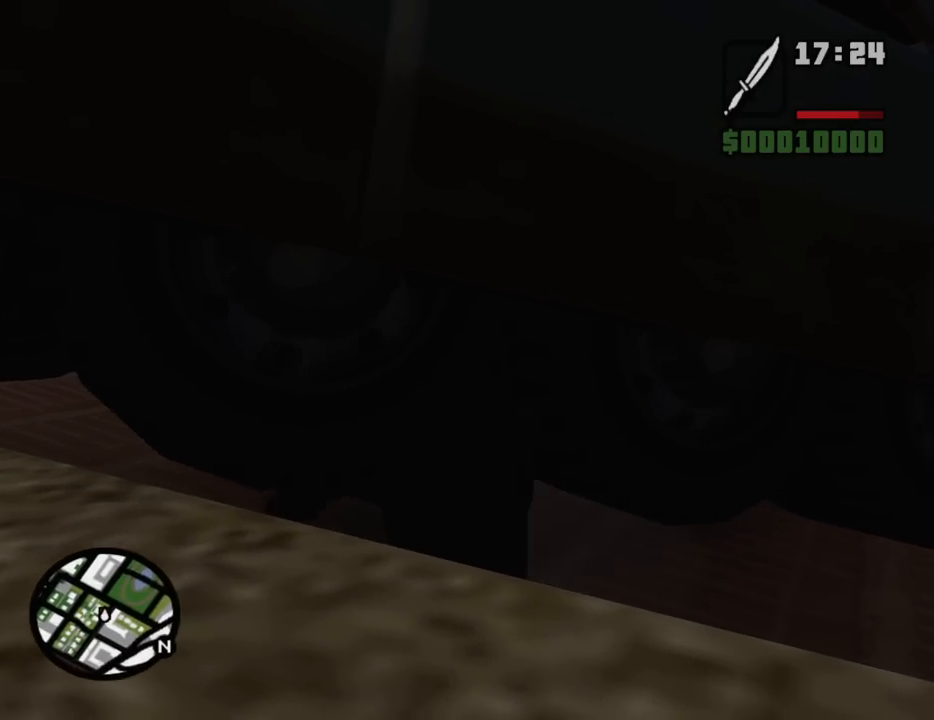
{"keys": [], "mouse": ["left"], "events": [[133, "mouse_left", "up"], [167, "mouse_left", "down"], [267, "mouse_left", "up"], [367, "mouse_left", "down"], [450, "mouse_left", "up"], [500, "mouse_left", "down"]]}
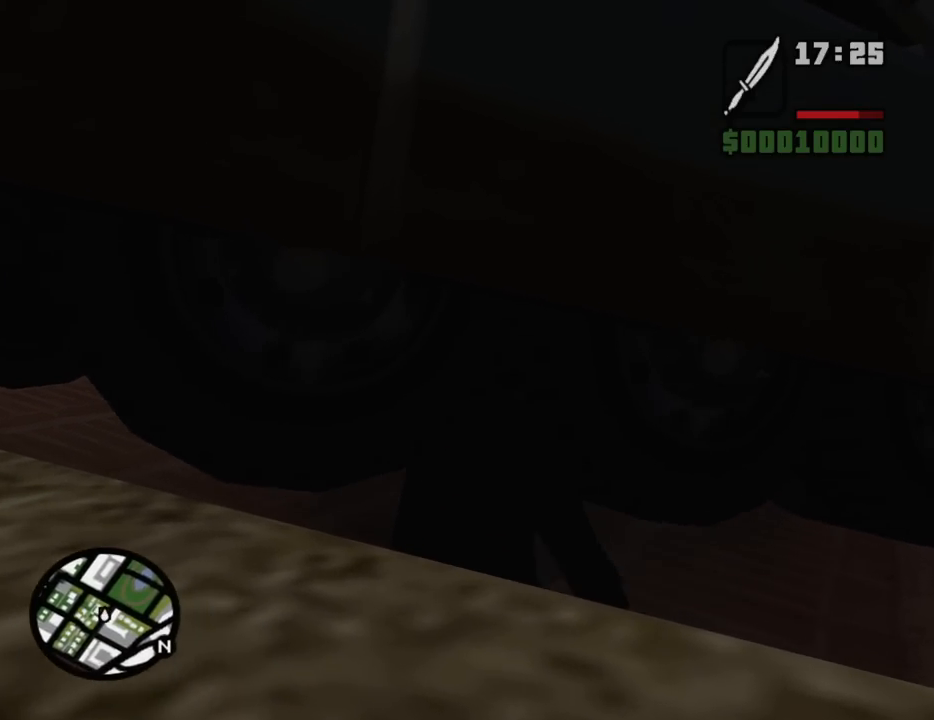
{"keys": [], "mouse": [], "events": [[133, "mouse_left", "up"], [183, "mouse_left", "down"], [333, "mouse_left", "up"], [383, "mouse_left", "down"], [467, "mouse_left", "up"]]}
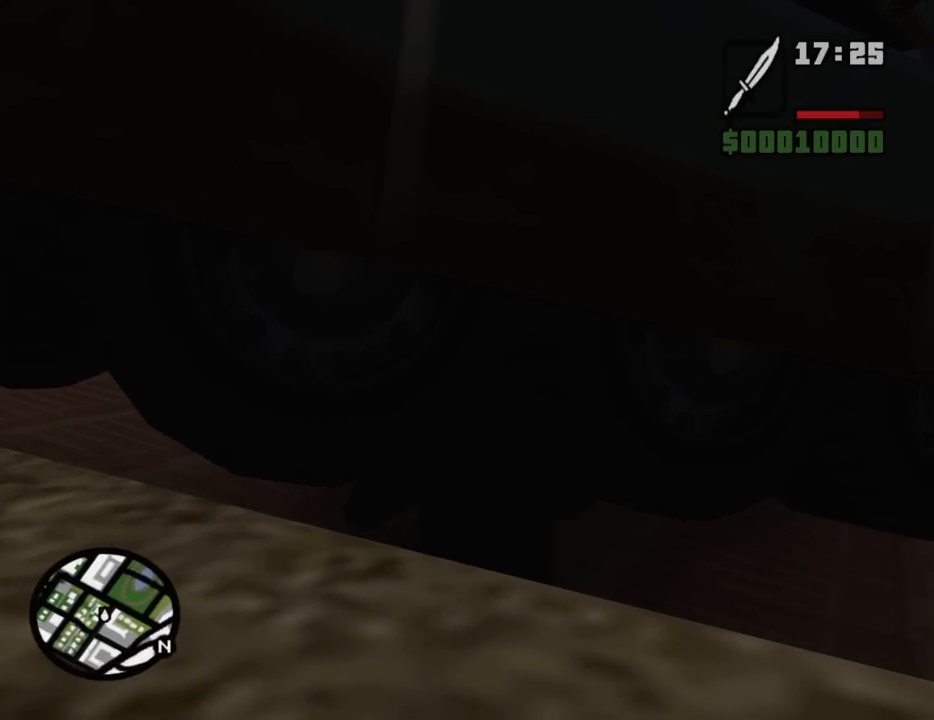
{"keys": [], "mouse": [], "events": [[17, "mouse_left", "down"], [150, "mouse_left", "up"], [200, "mouse_left", "down"], [300, "mouse_left", "up"], [400, "mouse_left", "down"], [483, "mouse_left", "up"]]}
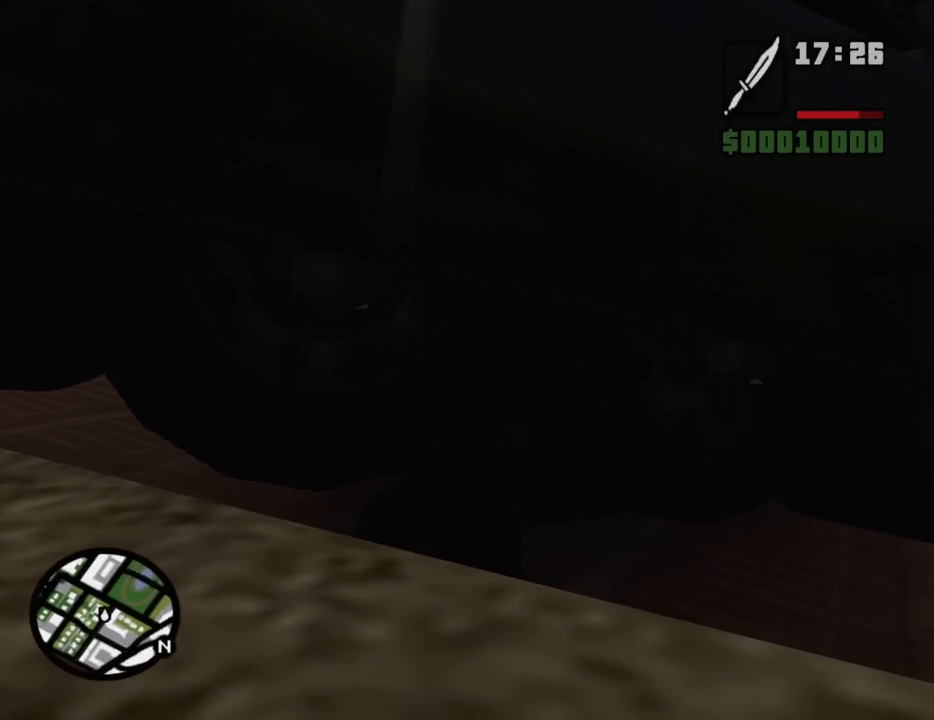
{"keys": [], "mouse": [], "events": [[83, "mouse_left", "down"], [167, "mouse_left", "up"], [217, "mouse_left", "down"], [367, "mouse_left", "up"], [400, "mouse_left", "down"], [500, "mouse_left", "up"]]}
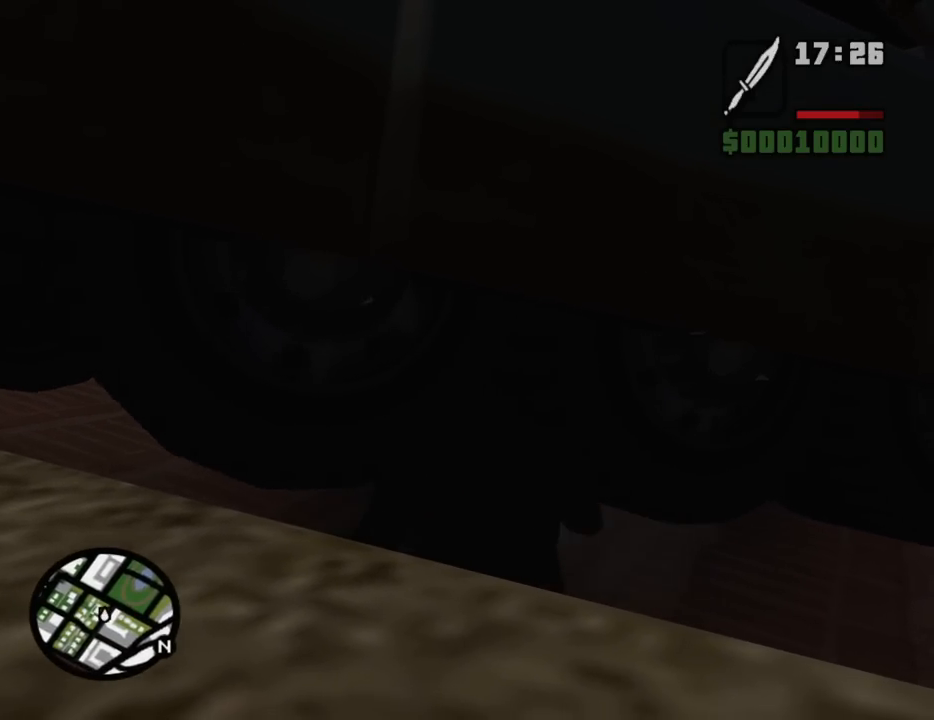
{"keys": [], "mouse": ["left"], "events": [[100, "mouse_left", "down"], [183, "mouse_left", "up"], [233, "mouse_left", "down"], [333, "mouse_left", "up"], [417, "mouse_left", "down"]]}
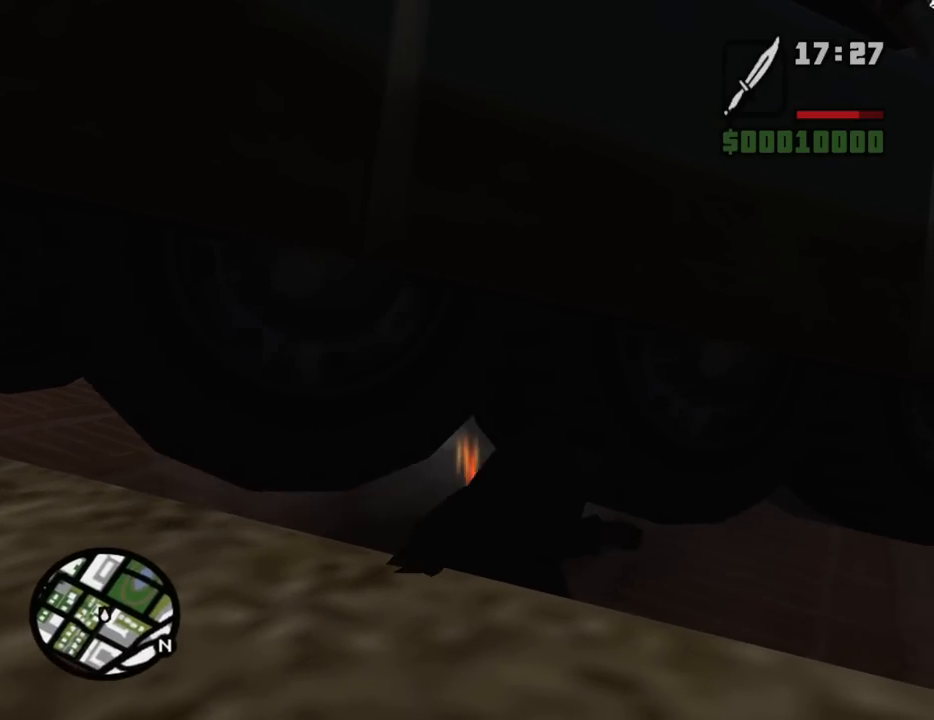
{"keys": [], "mouse": ["left"], "events": [[17, "mouse_left", "up"], [117, "mouse_left", "down"], [200, "mouse_left", "up"], [300, "mouse_left", "down"], [383, "mouse_left", "up"], [433, "mouse_left", "down"]]}
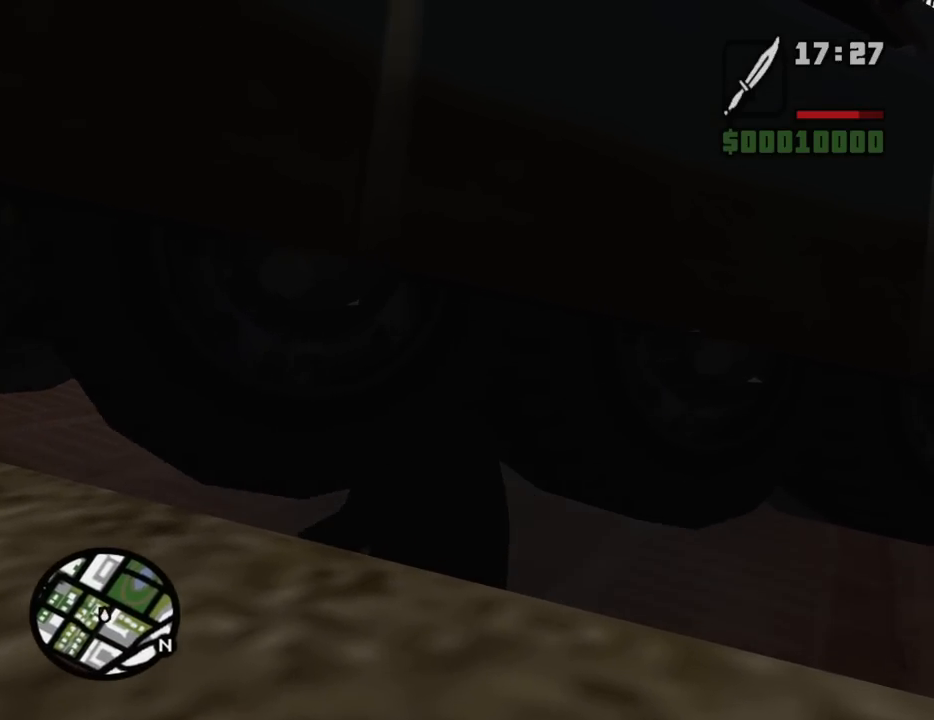
{"keys": ["d", "w"], "mouse": [], "events": [[33, "mouse_left", "up"], [167, "d", "down"], [217, "w", "down"], [317, "mouse_wheel_down", "down"], [367, "mouse_wheel_down", "up"]]}
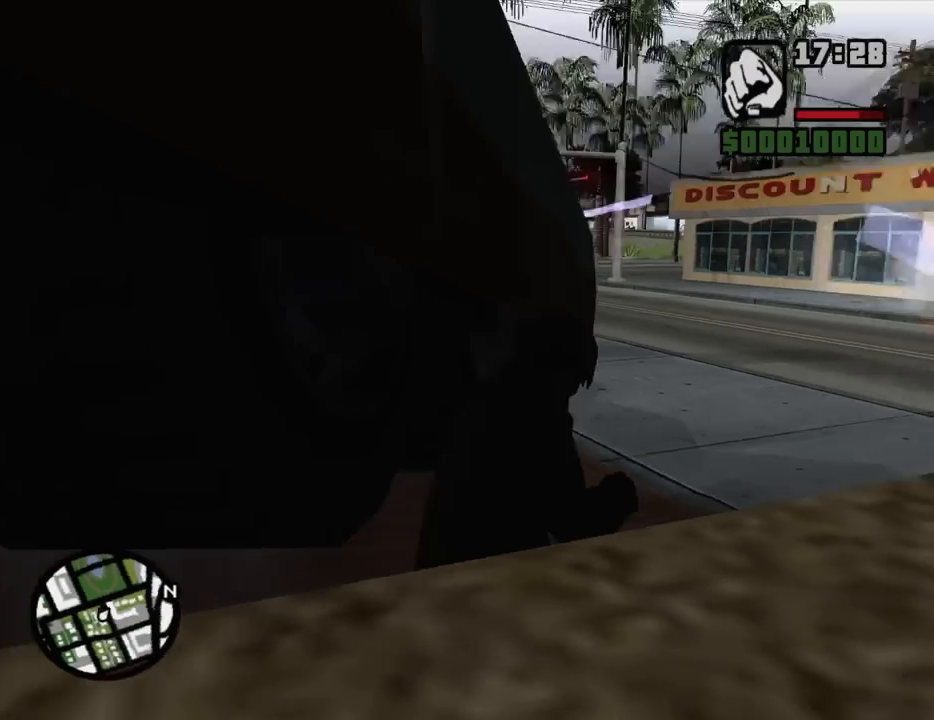
{"keys": ["d", "w"], "mouse": [], "events": [[50, "space", "down"], [183, "space", "up"], [283, "space", "down"], [383, "space", "up"]]}
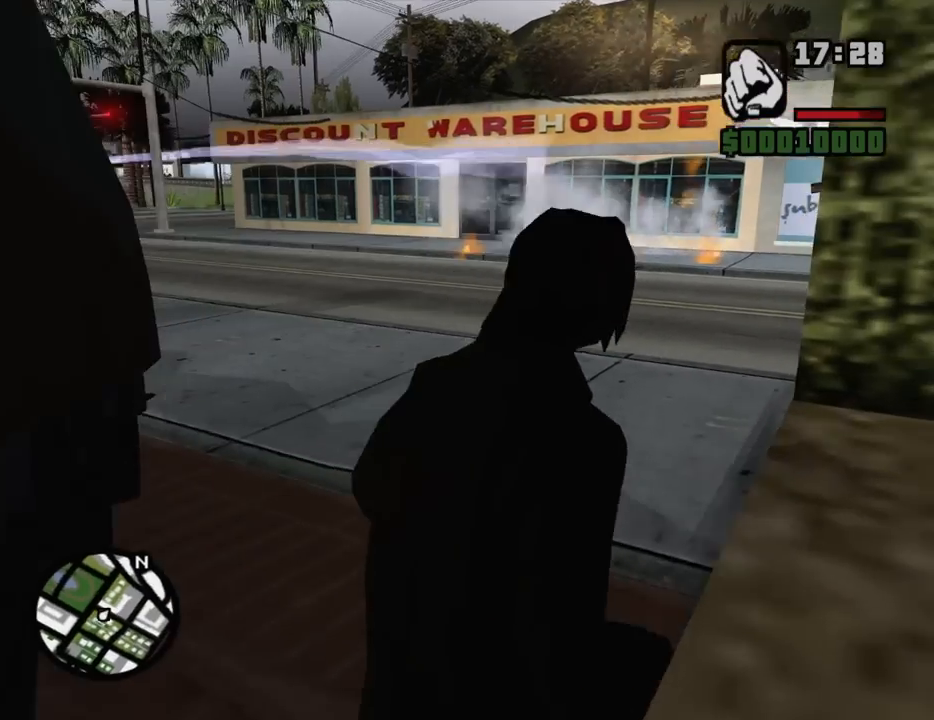
{"keys": ["d", "space", "w"], "mouse": [], "events": [[17, "space", "down"], [67, "d", "up"], [117, "space", "up"], [200, "space", "down"], [300, "d", "down"], [300, "space", "up"], [433, "space", "down"]]}
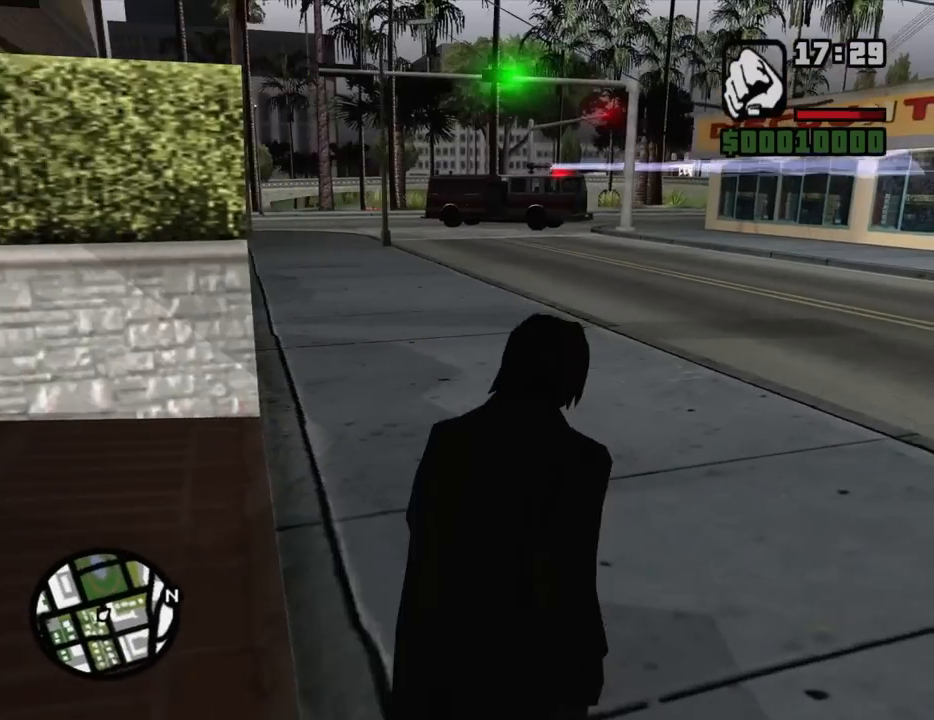
{"keys": ["space", "w"], "mouse": [], "events": [[33, "space", "up"], [133, "space", "down"], [217, "space", "up"], [267, "d", "up"], [317, "space", "down"], [367, "space", "up"], [450, "space", "down"]]}
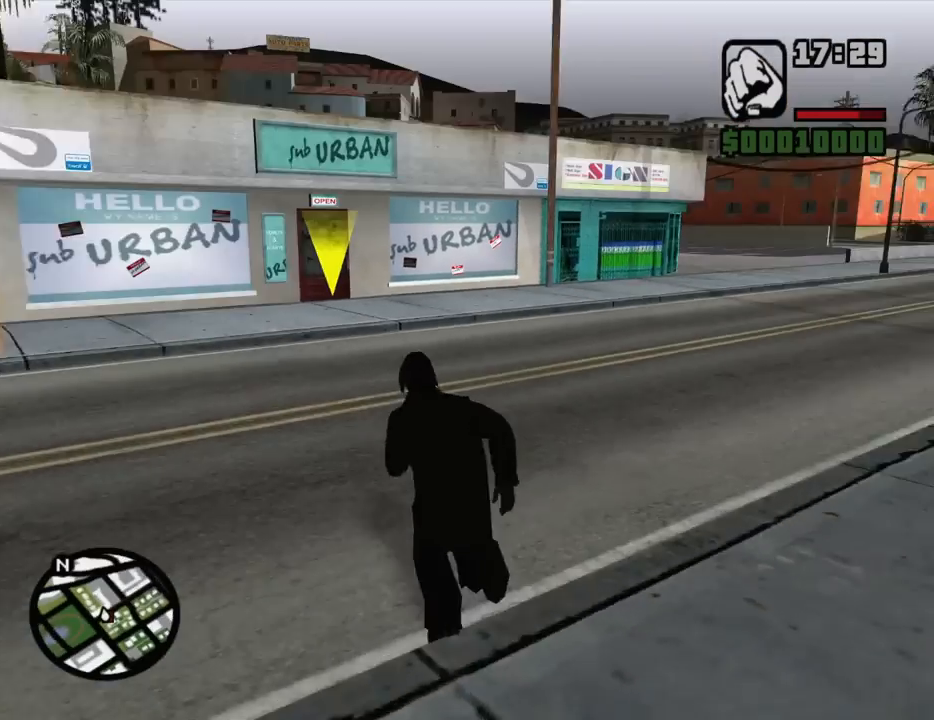
{"keys": ["space", "w"], "mouse": [], "events": [[50, "space", "up"], [150, "space", "down"], [183, "space", "up"], [283, "space", "down"], [333, "space", "up"], [417, "space", "down"]]}
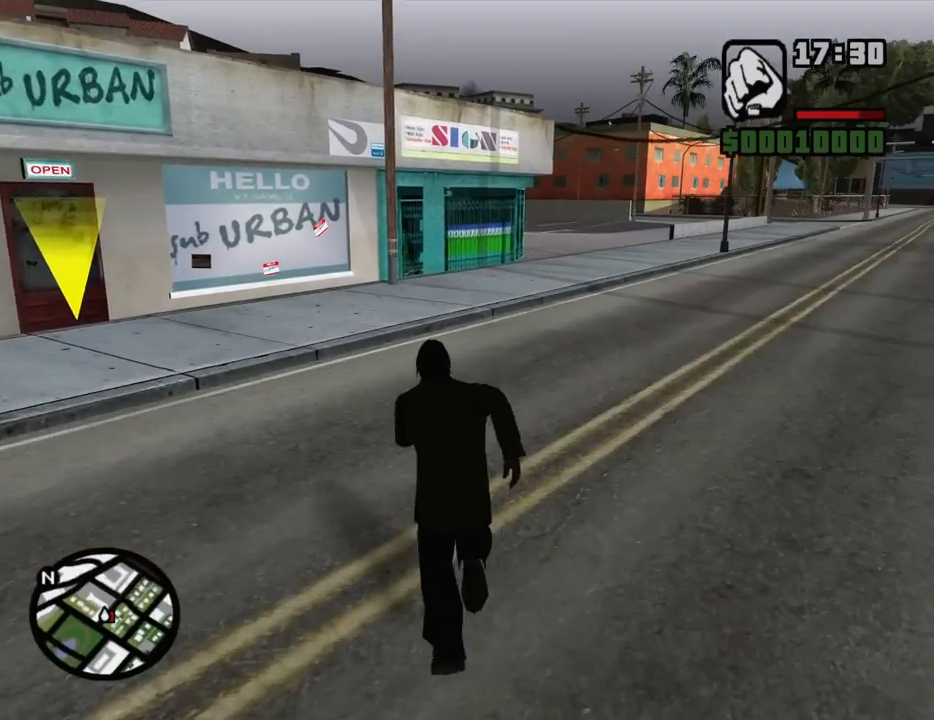
{"keys": ["w"], "mouse": [], "events": [[17, "space", "up"], [67, "space", "down"], [150, "space", "up"], [200, "space", "down"], [300, "space", "up"], [383, "space", "down"], [433, "space", "up"]]}
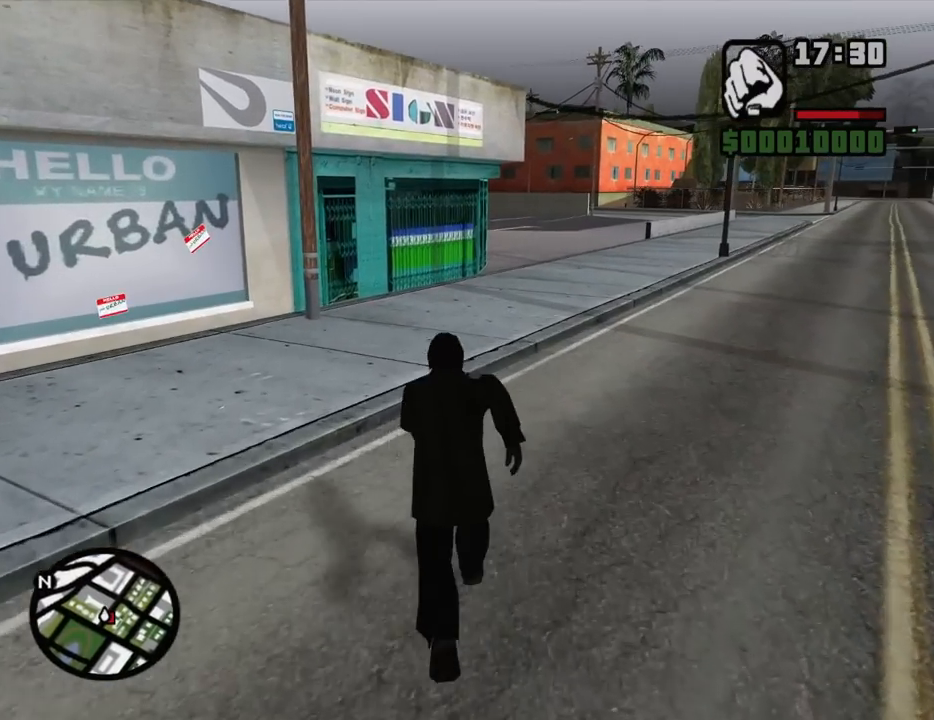
{"keys": ["space", "w"], "mouse": [], "events": [[33, "space", "down"], [133, "space", "up"], [167, "space", "down"], [267, "space", "up"], [367, "space", "down"], [450, "space", "up"], [500, "space", "down"]]}
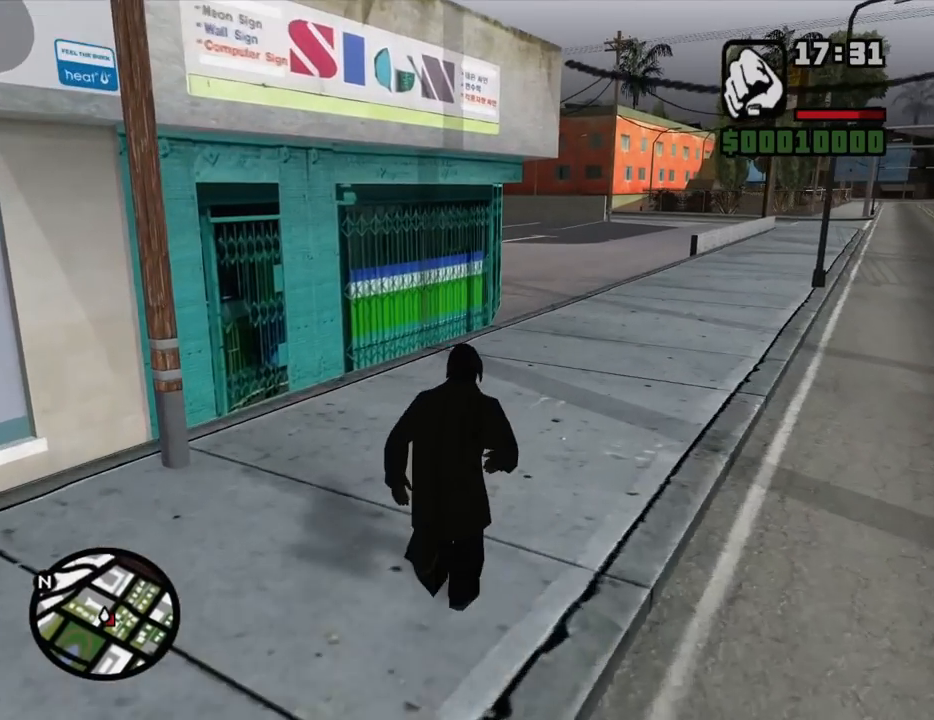
{"keys": ["w"], "mouse": [], "events": [[100, "space", "up"], [183, "space", "down"], [283, "space", "up"], [383, "space", "down"], [467, "space", "up"]]}
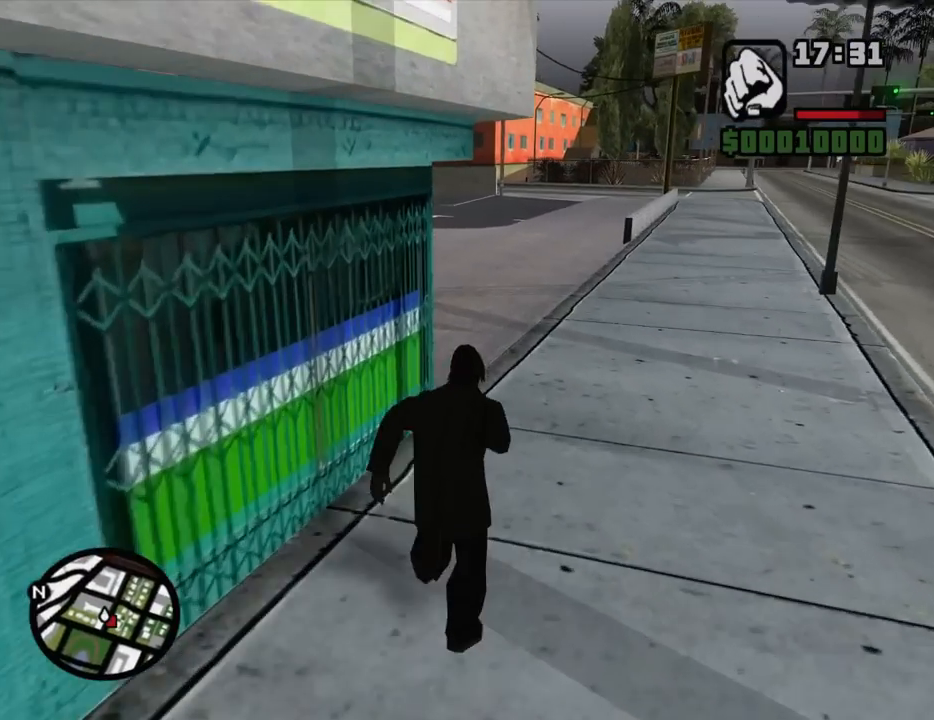
{"keys": ["w"], "mouse": [], "events": [[67, "space", "down"], [117, "space", "up"], [200, "space", "down"], [300, "space", "up"], [400, "space", "down"], [433, "space", "up"]]}
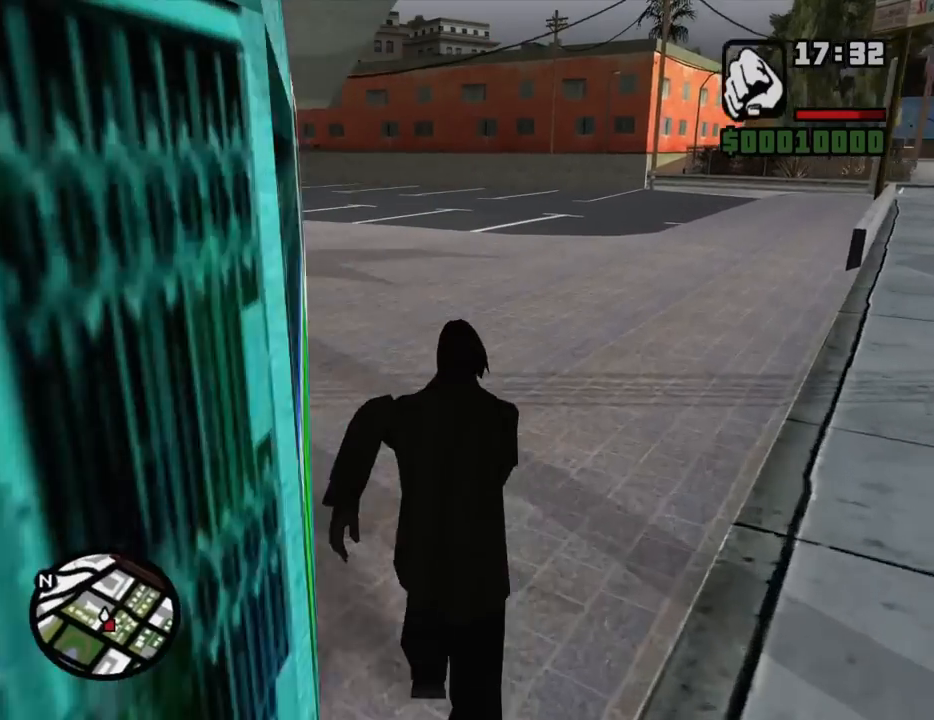
{"keys": ["space", "w"], "mouse": [], "events": [[33, "space", "down"], [83, "space", "up"], [167, "space", "down"], [217, "space", "up"], [317, "space", "down"], [400, "space", "up"], [500, "space", "down"]]}
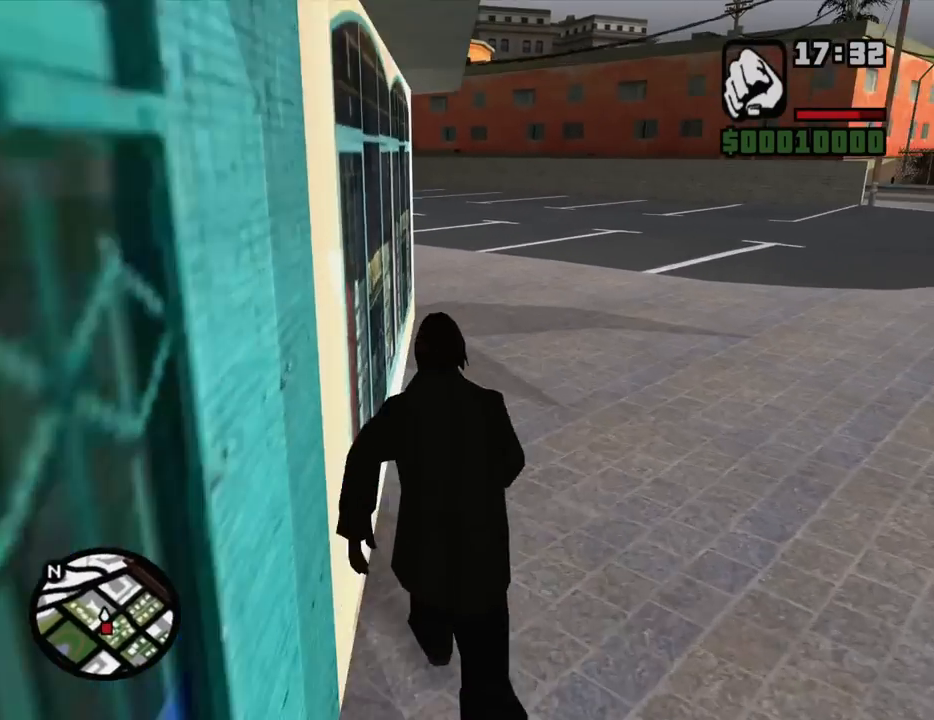
{"keys": ["space", "w"], "mouse": [], "events": [[50, "space", "up"], [150, "space", "down"], [183, "space", "up"], [283, "space", "down"], [383, "space", "up"], [467, "space", "down"]]}
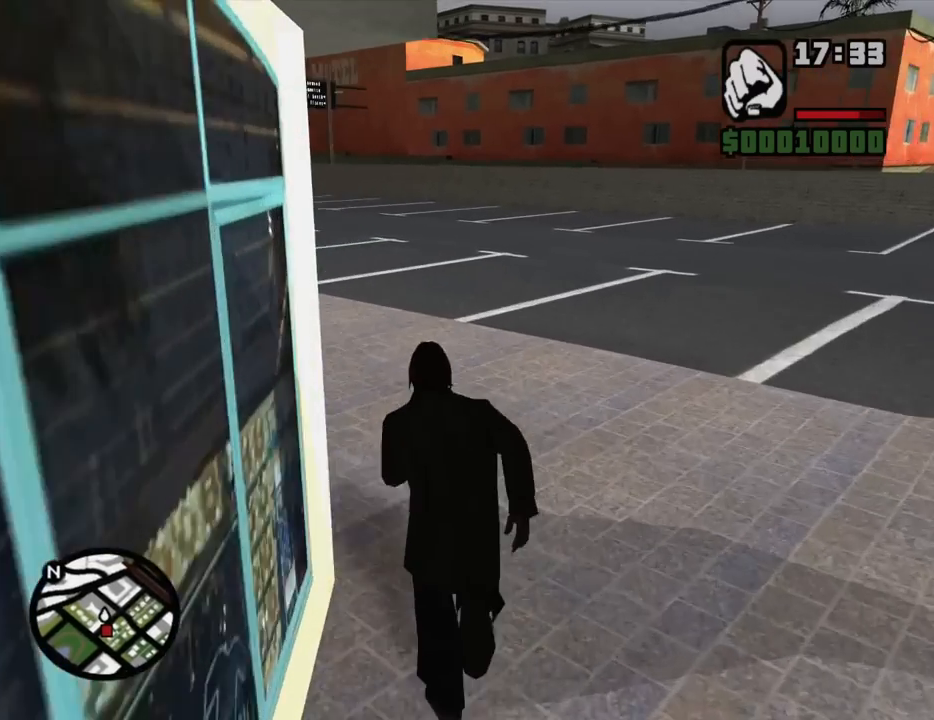
{"keys": ["space", "w"], "mouse": [], "events": [[17, "space", "up"], [150, "space", "down"], [200, "space", "up"], [300, "space", "down"], [400, "space", "up"], [483, "space", "down"]]}
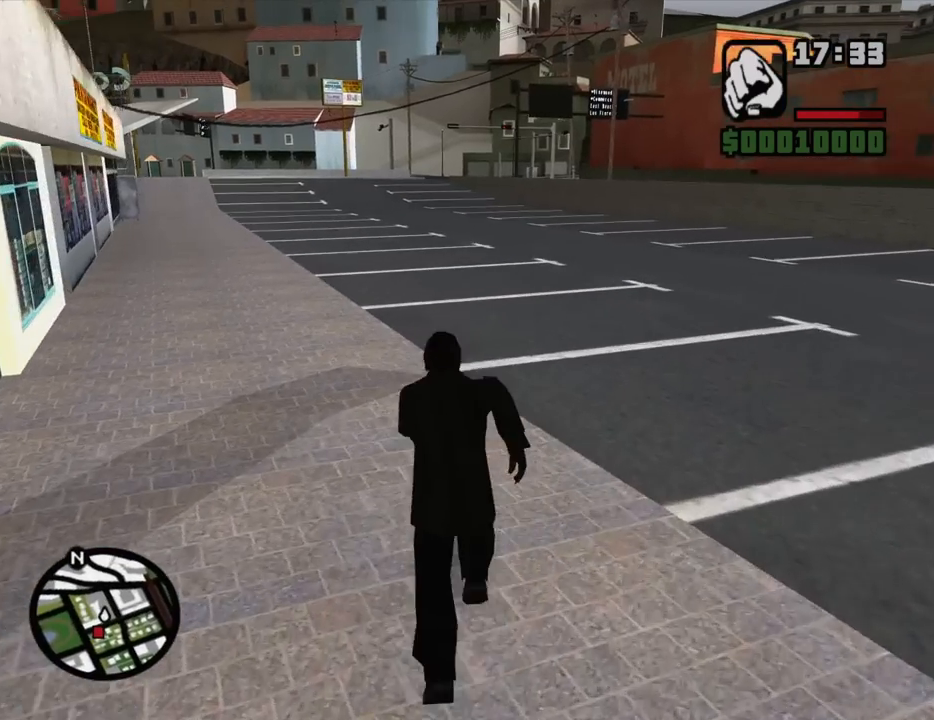
{"keys": ["w"], "mouse": [], "events": [[83, "space", "up"], [167, "space", "down"], [267, "space", "up"], [367, "space", "down"], [450, "space", "up"]]}
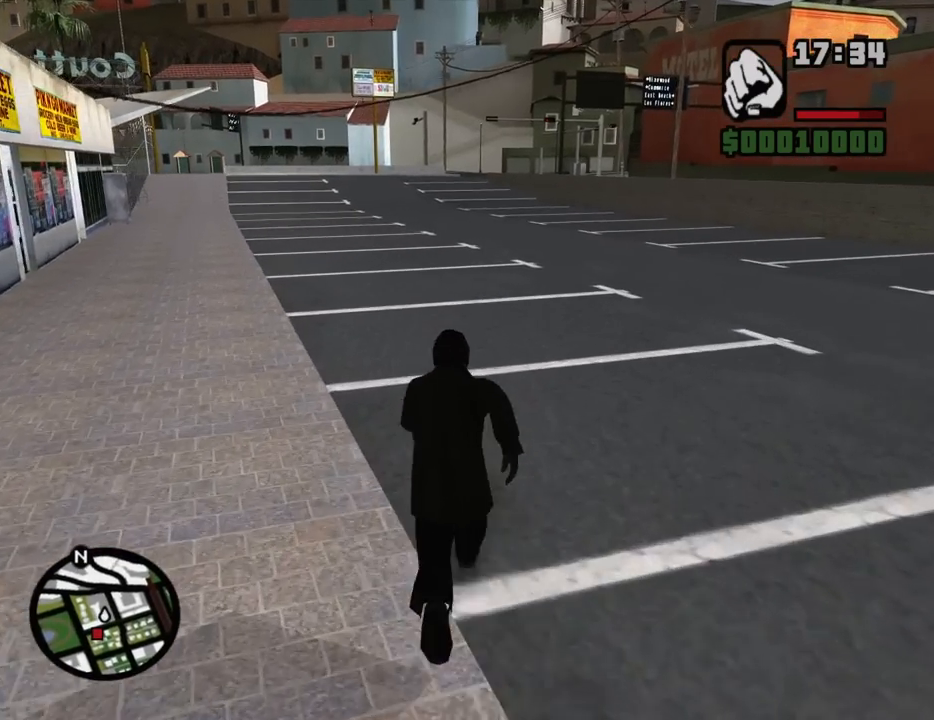
{"keys": ["space", "w"], "mouse": [], "events": [[50, "space", "down"], [133, "space", "up"], [233, "space", "down"], [333, "space", "up"], [417, "space", "down"]]}
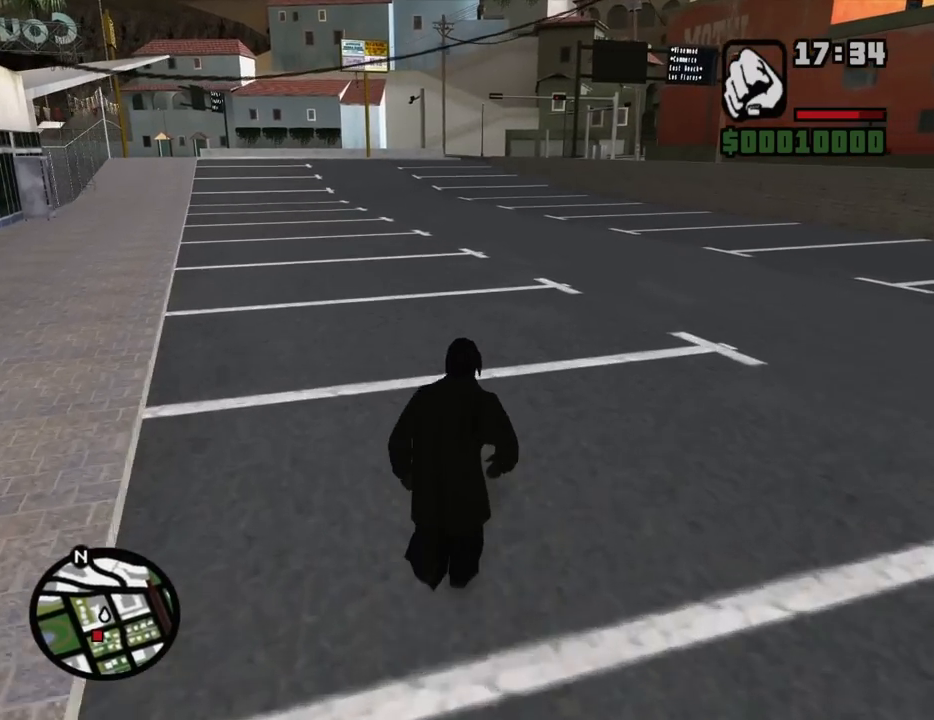
{"keys": [], "mouse": [], "events": [[17, "space", "up"], [117, "space", "down"], [200, "space", "up"], [300, "space", "down"], [400, "space", "up"], [433, "w", "up"]]}
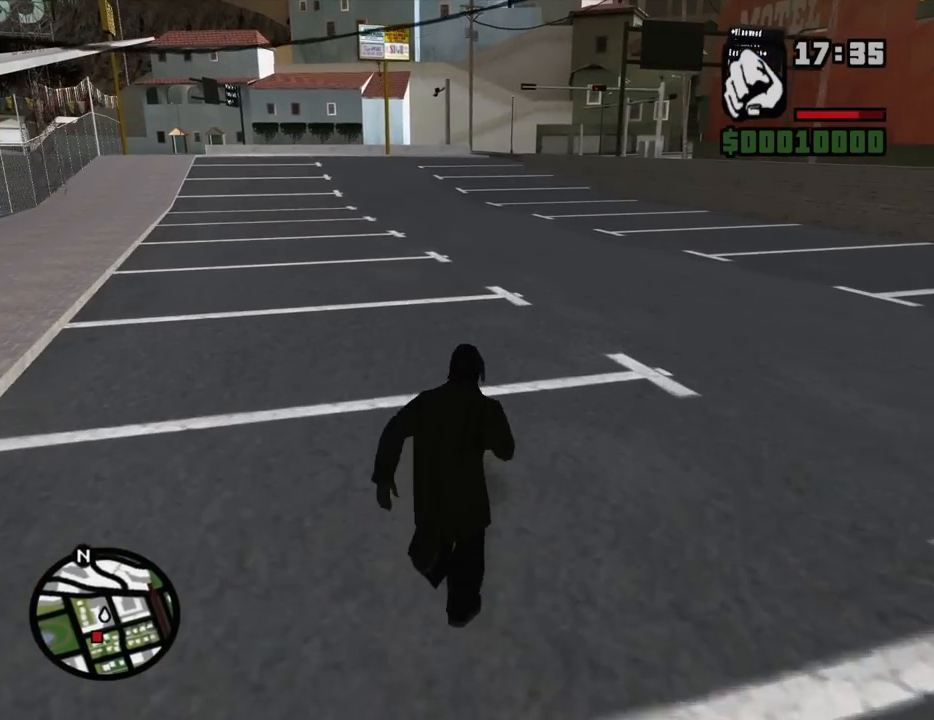
{"keys": [], "mouse": [], "events": []}